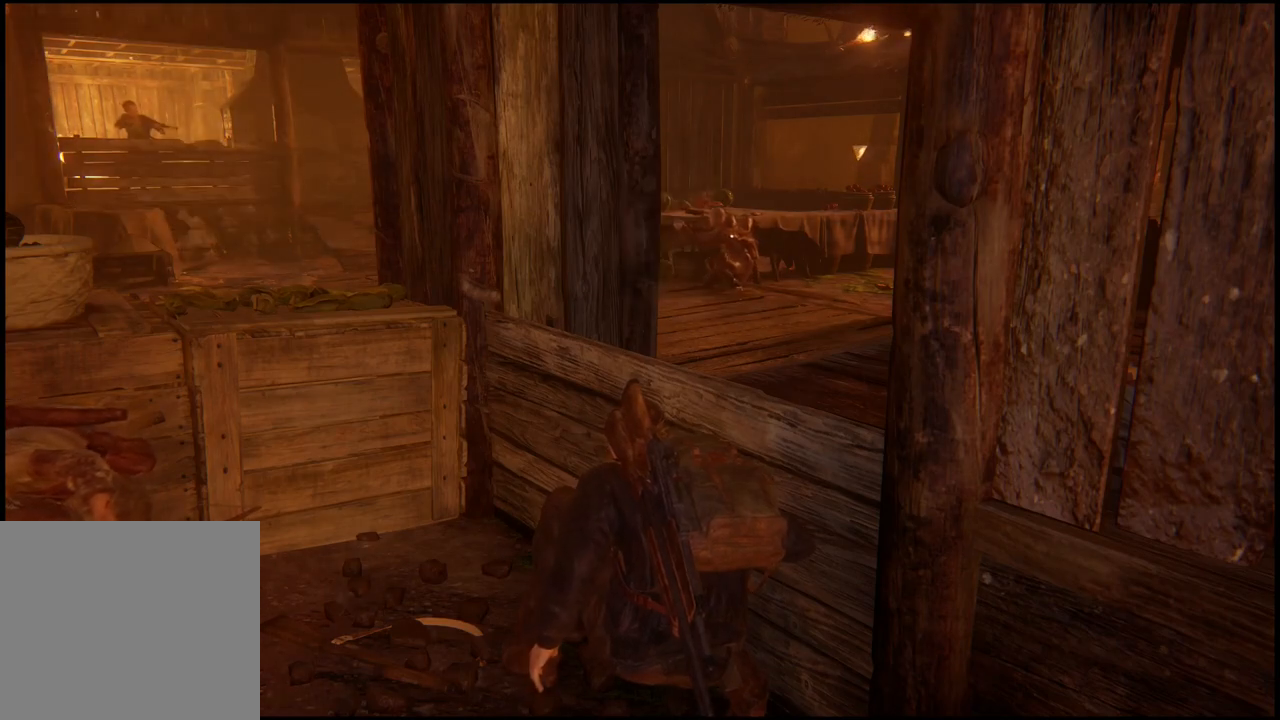
Gameplay with a controller (PlayStation layout); each line is a JSON object with the inputs held at the frame after it. "events" lists button and stick changes between this image and that frame as [ms after this image, input, new state], when the widget could be followed in between.
{"buttons": [], "left_stick": "center", "right_stick": "center", "events": [[100, "R2", "down"], [267, "R2", "up"]]}
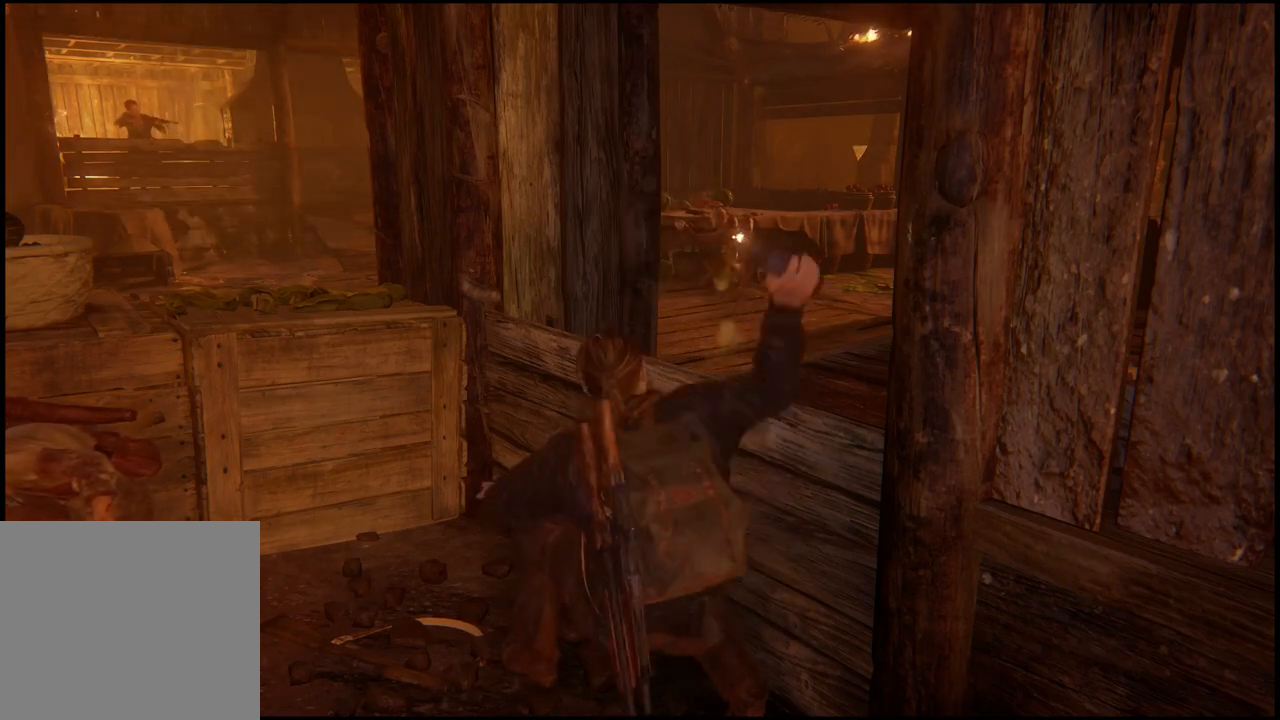
{"buttons": [], "left_stick": "center", "right_stick": "center", "events": []}
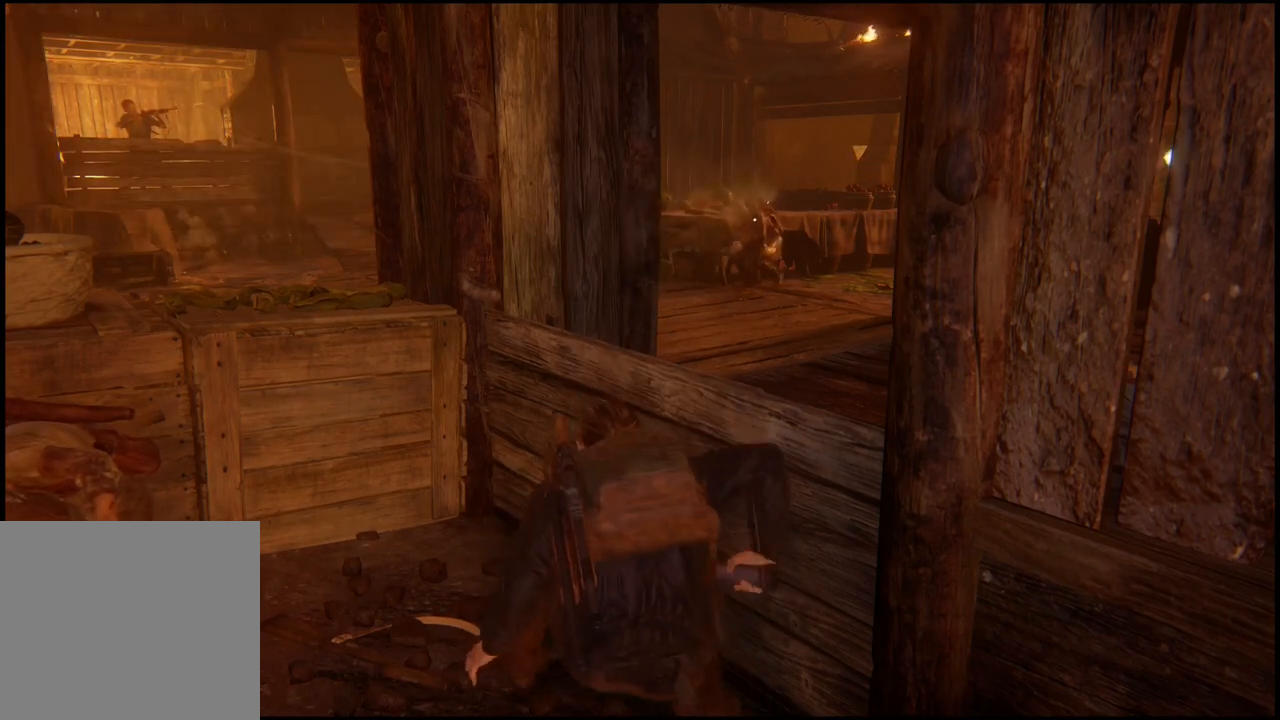
{"buttons": [], "left_stick": "center", "right_stick": "center", "events": []}
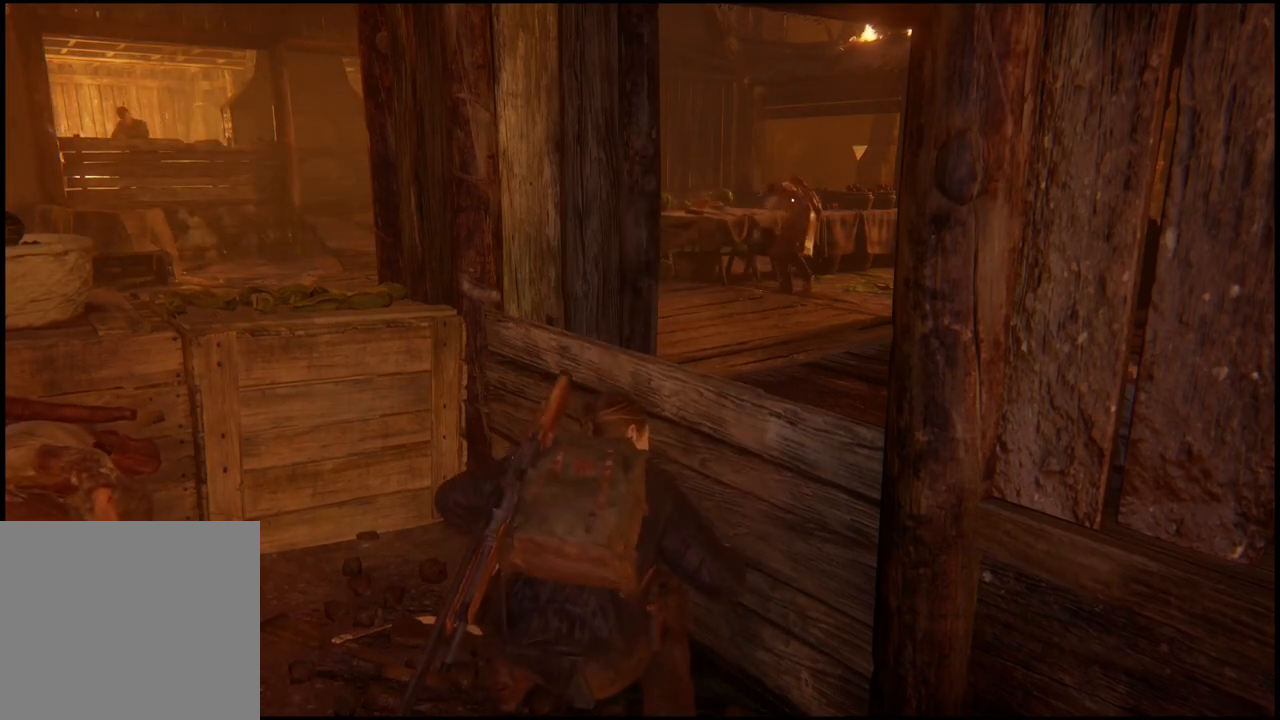
{"buttons": [], "left_stick": "up-left", "right_stick": "center", "events": [[483, "left_stick", "up-left"]]}
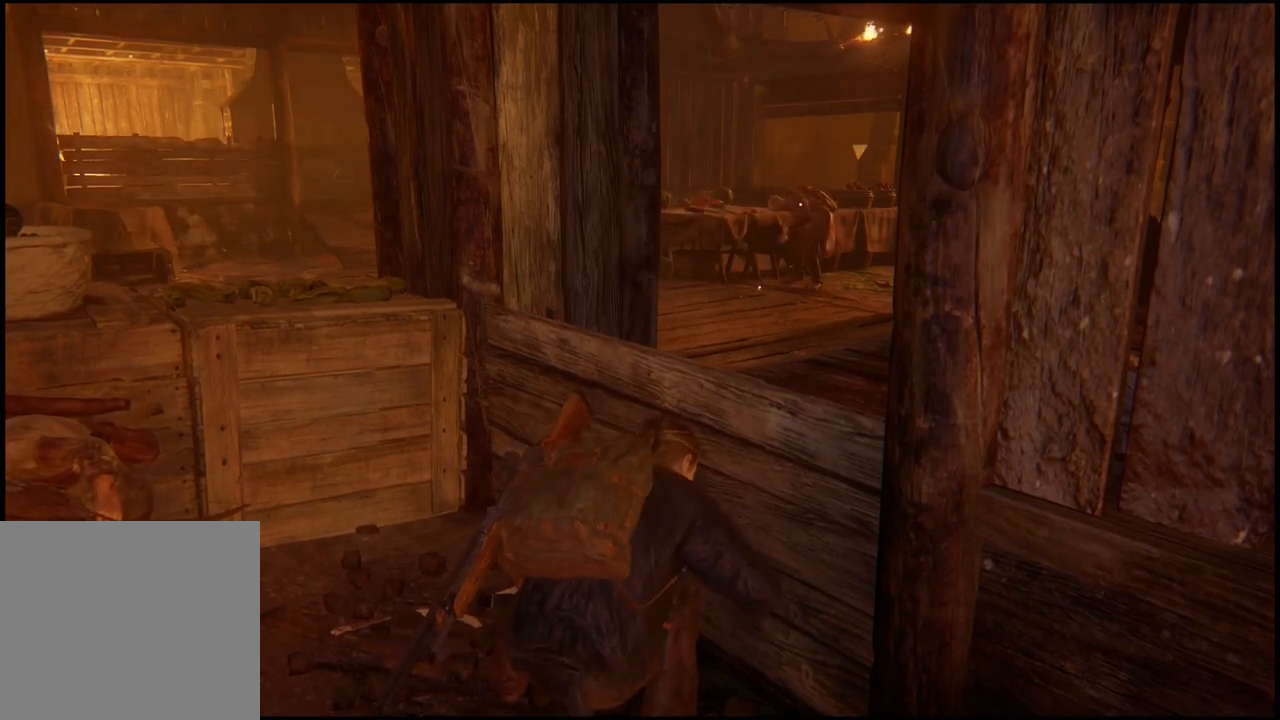
{"buttons": [], "left_stick": "up-left", "right_stick": "center", "events": []}
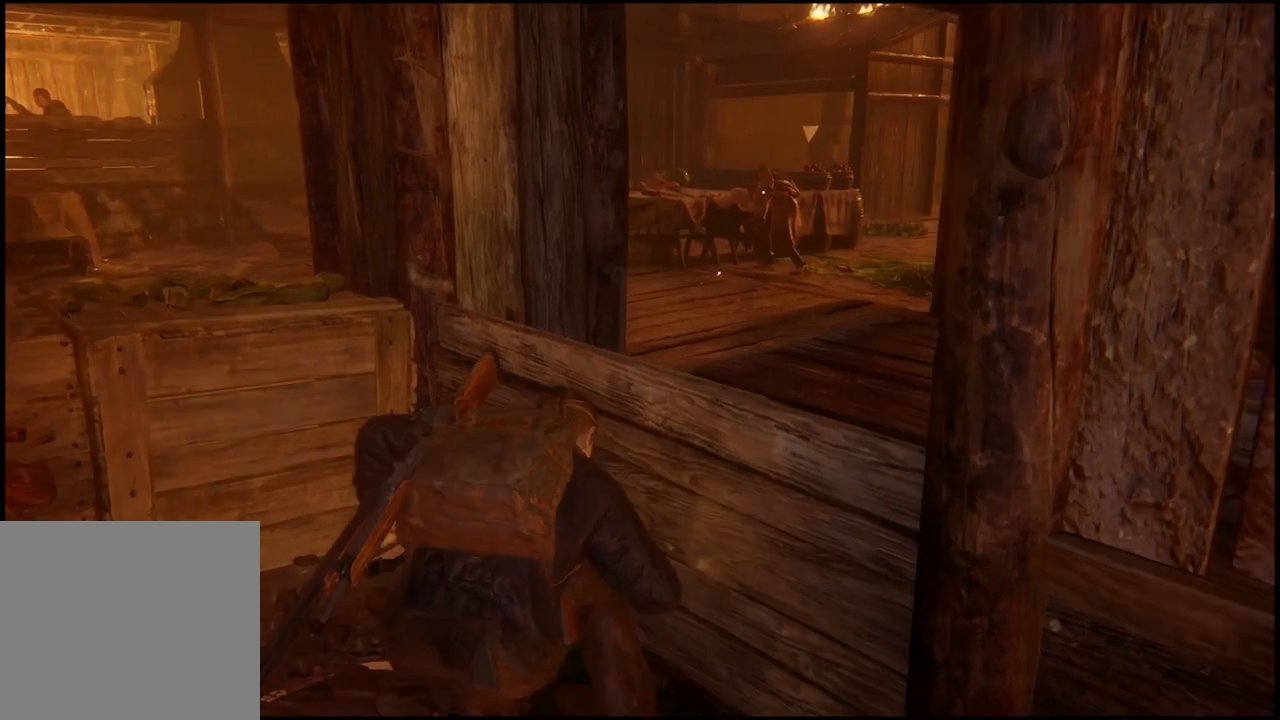
{"buttons": [], "left_stick": "center", "right_stick": "center", "events": [[133, "left_stick", "center"]]}
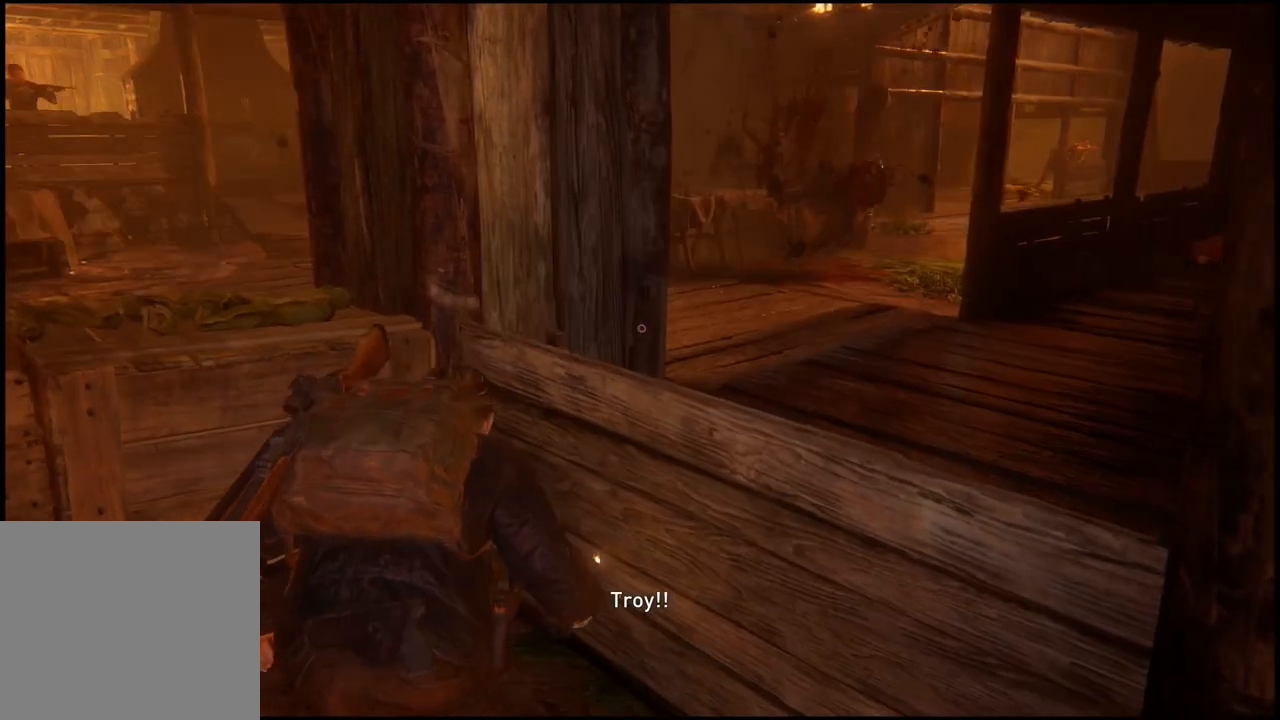
{"buttons": [], "left_stick": "center", "right_stick": "left", "events": [[417, "right_stick", "left"]]}
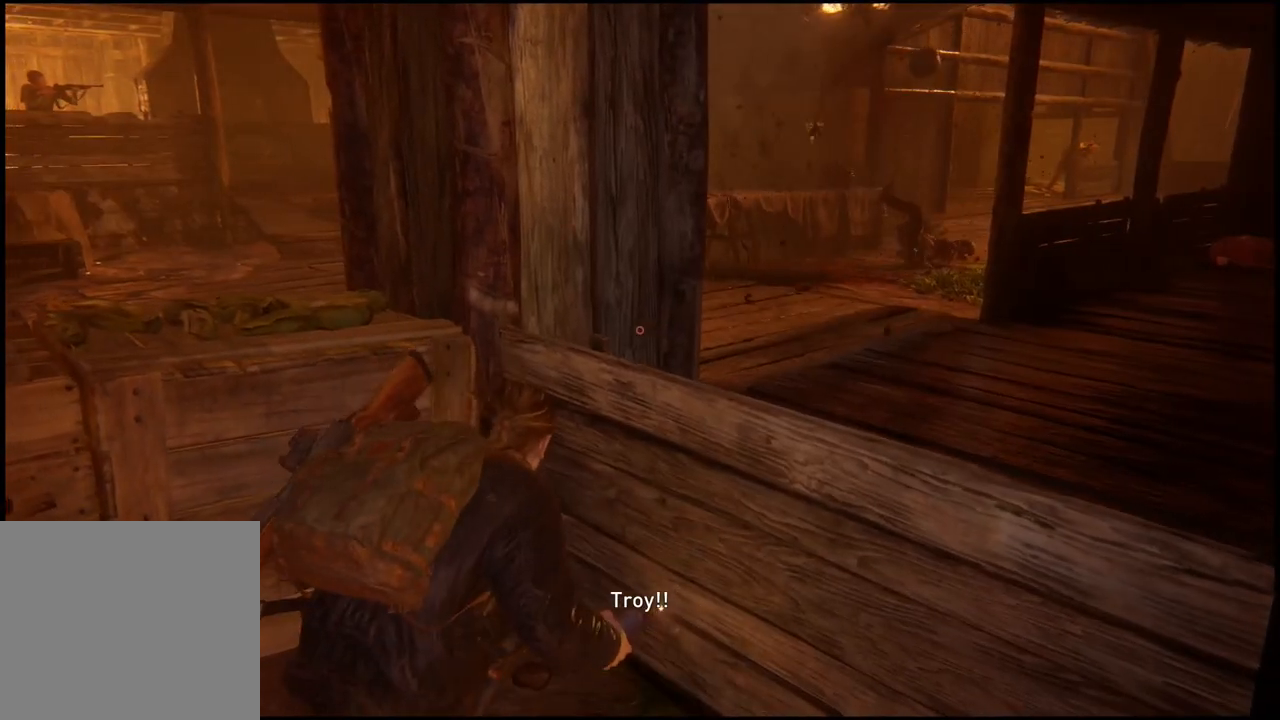
{"buttons": [], "left_stick": "up-left", "right_stick": "center"}
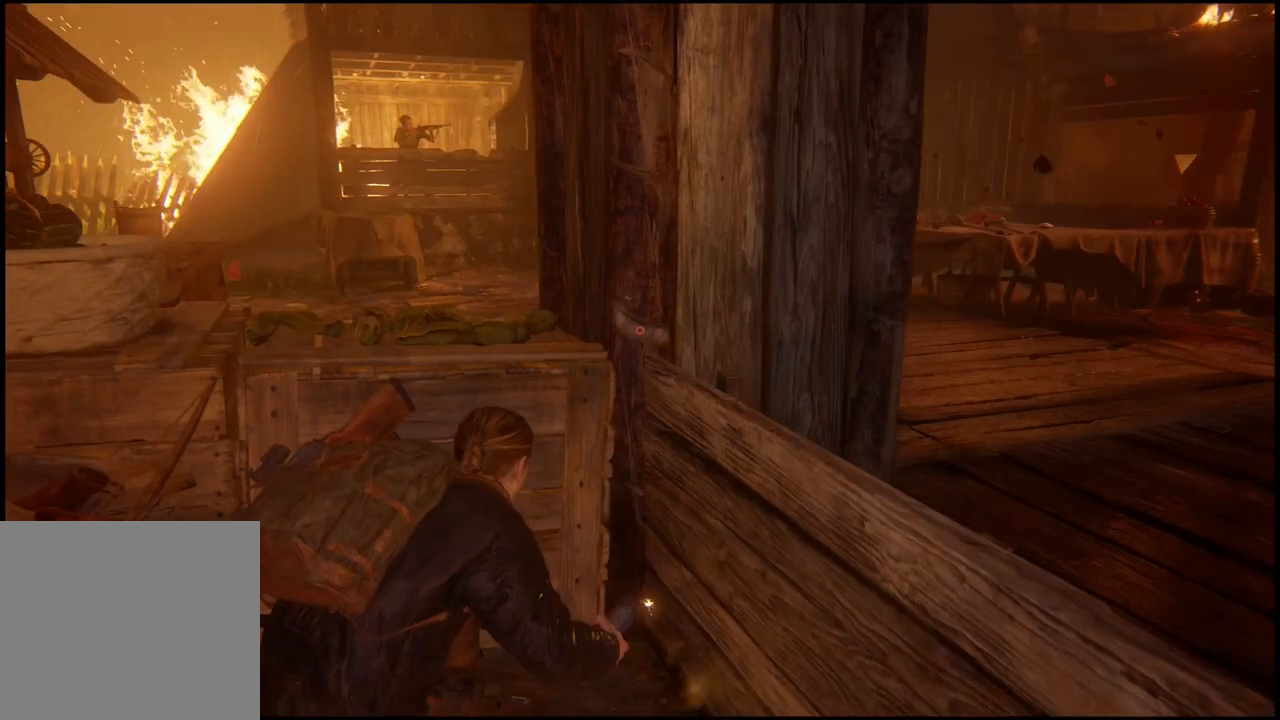
{"buttons": ["L1"], "left_stick": "center", "right_stick": "center", "events": [[183, "right_stick", "up-left"], [233, "left_stick", "center"], [300, "L1", "down"], [317, "right_stick", "center"]]}
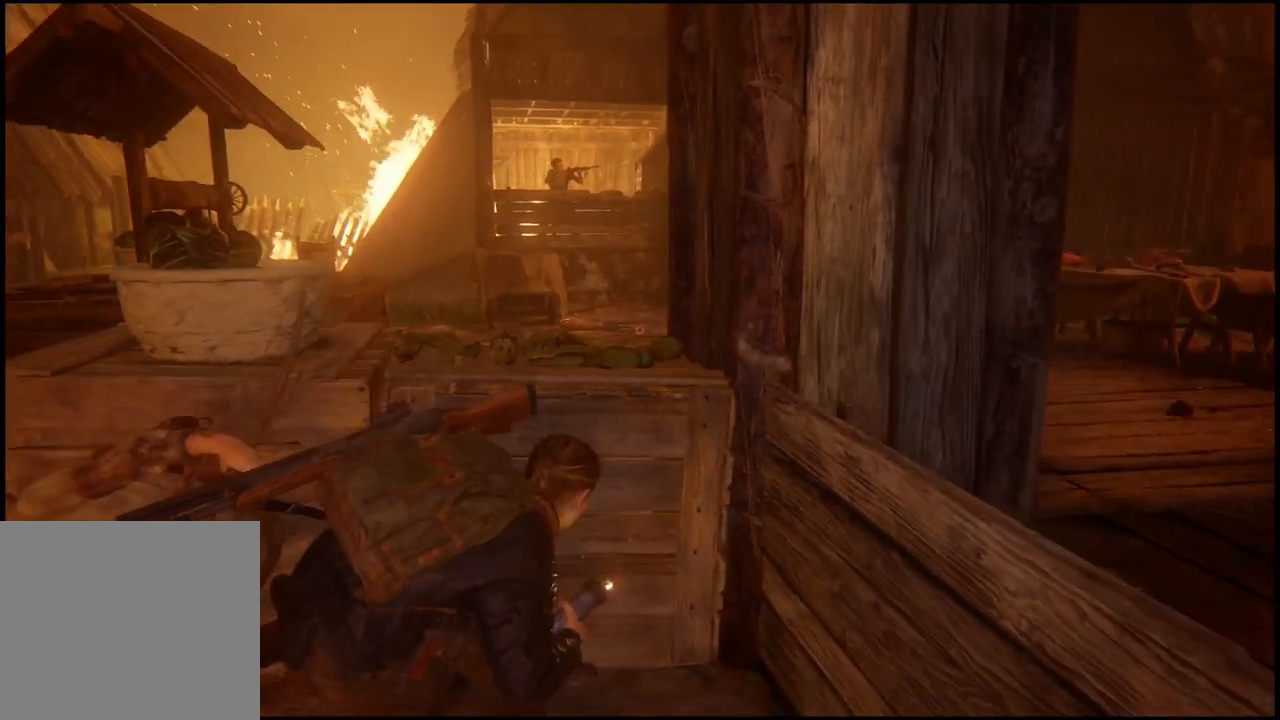
{"buttons": [], "left_stick": "center", "right_stick": "center"}
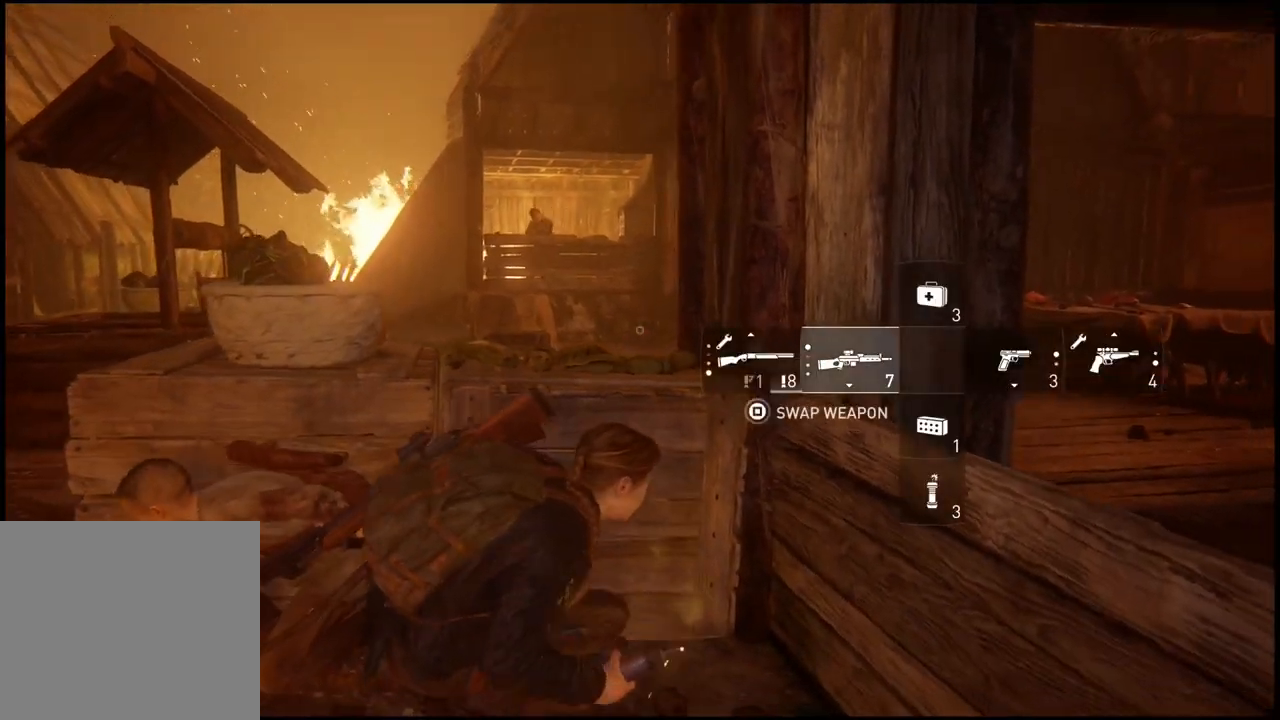
{"buttons": [], "left_stick": "center", "right_stick": "center", "events": []}
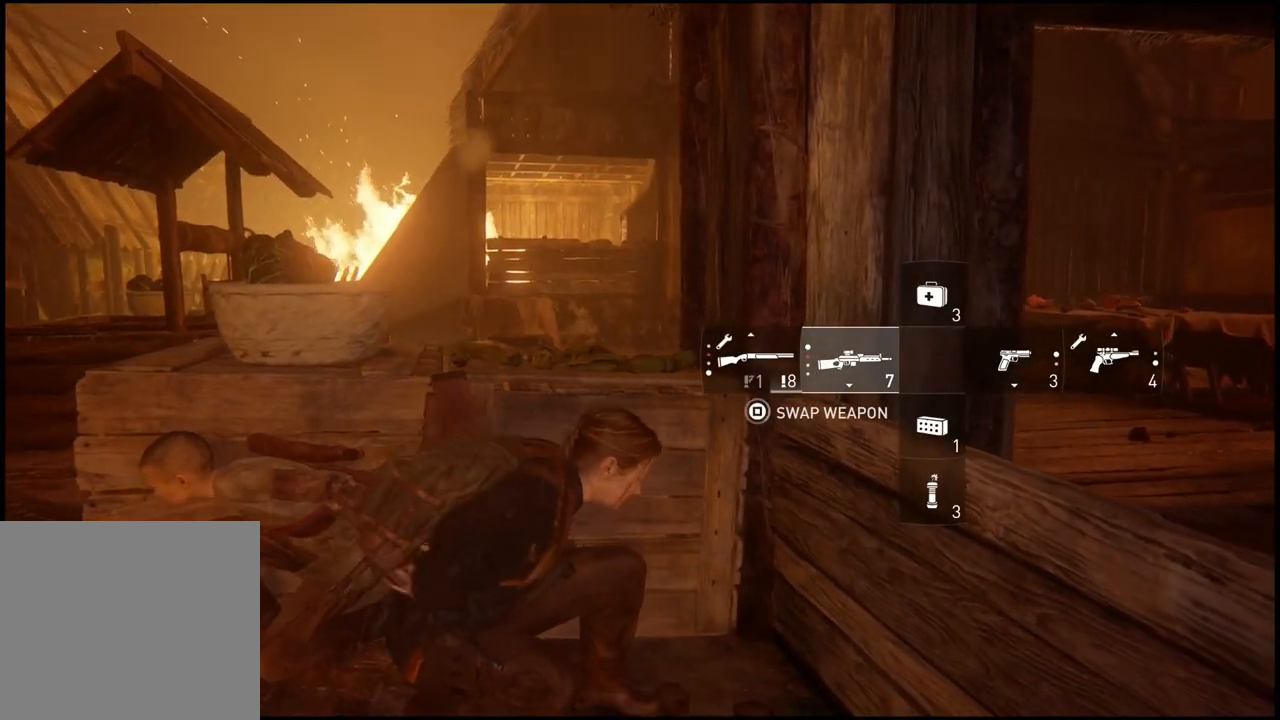
{"buttons": [], "left_stick": "up-left", "right_stick": "center", "events": [[417, "left_stick", "up-left"]]}
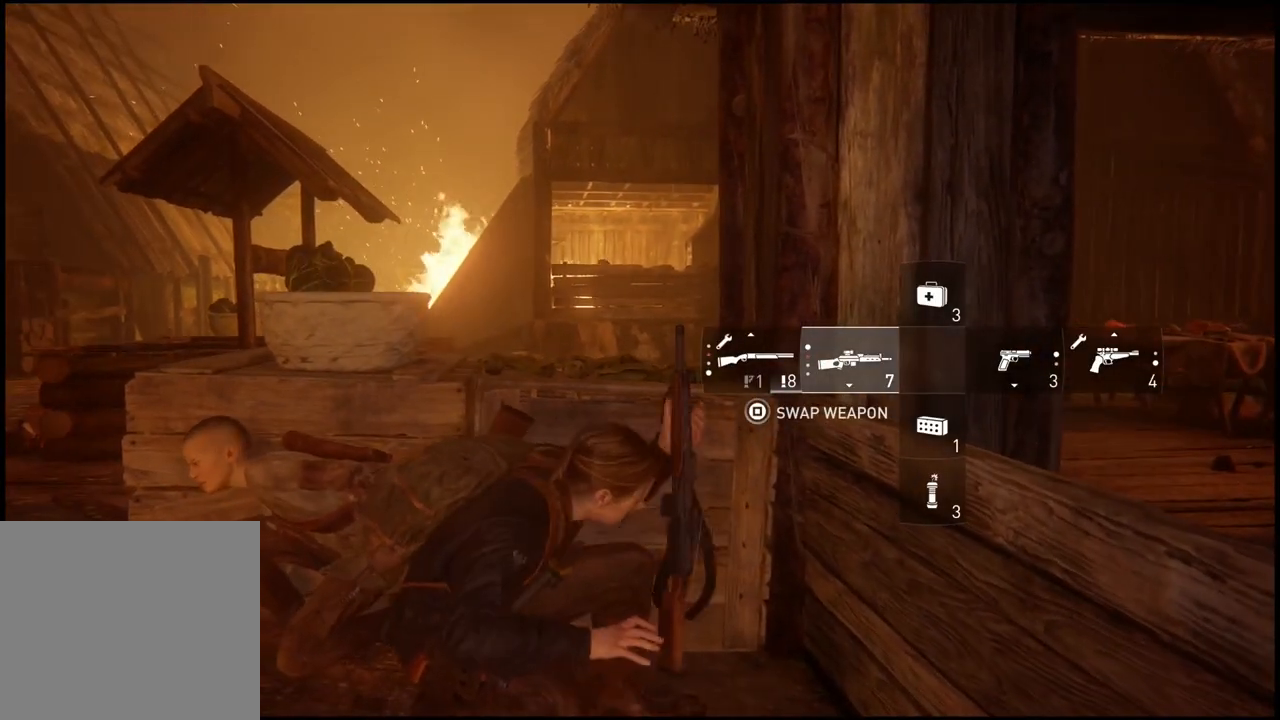
{"buttons": [], "left_stick": "center", "right_stick": "center", "events": [[67, "left_stick", "center"]]}
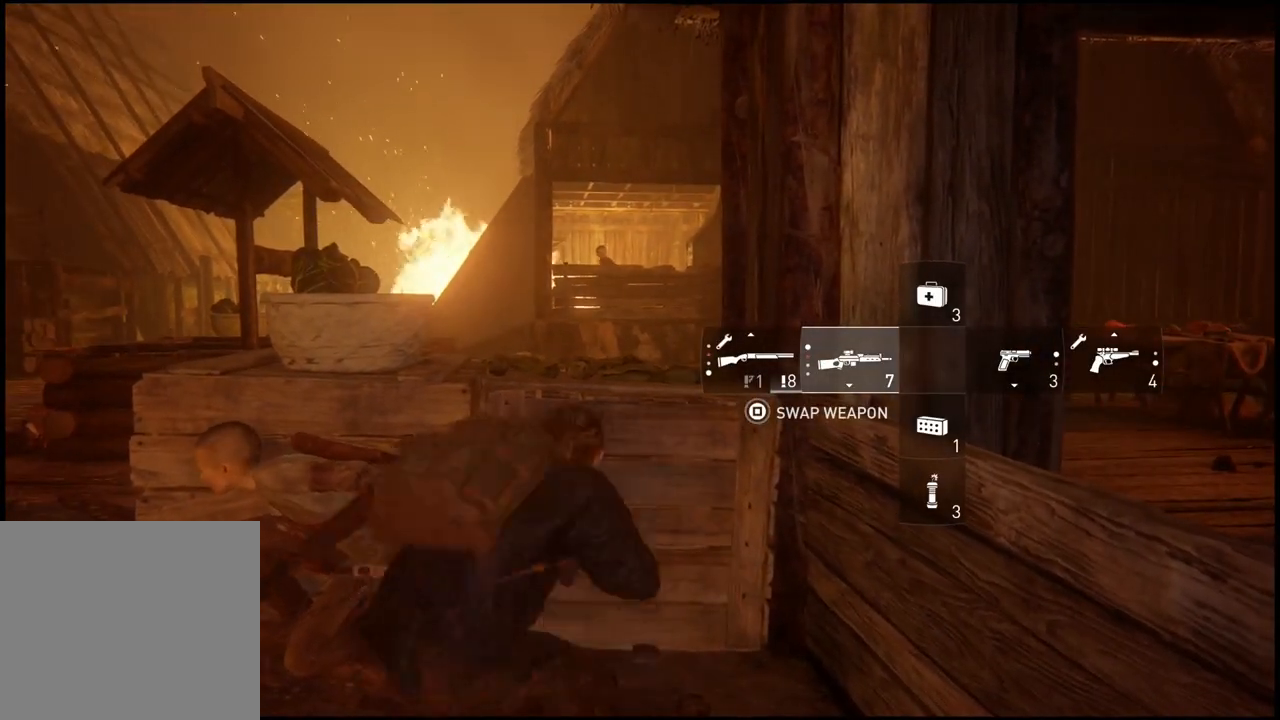
{"buttons": [], "left_stick": "center", "right_stick": "center", "events": []}
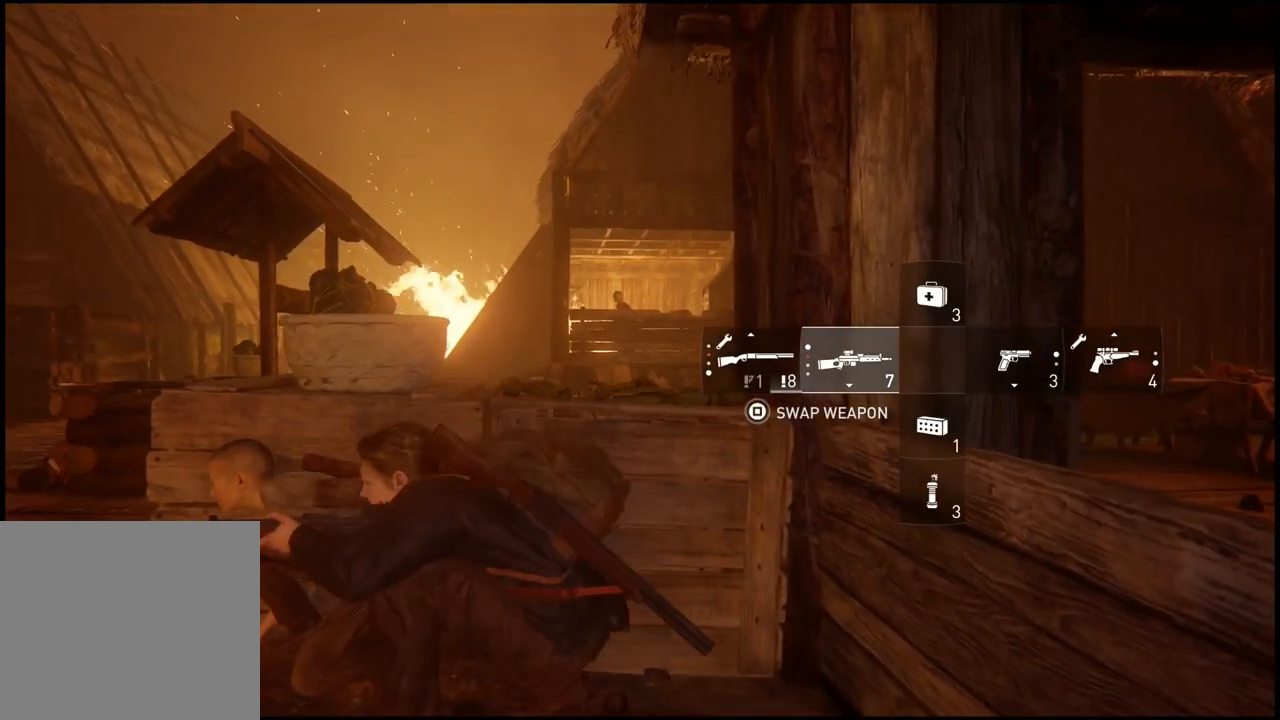
{"buttons": [], "left_stick": "center", "right_stick": "center", "events": []}
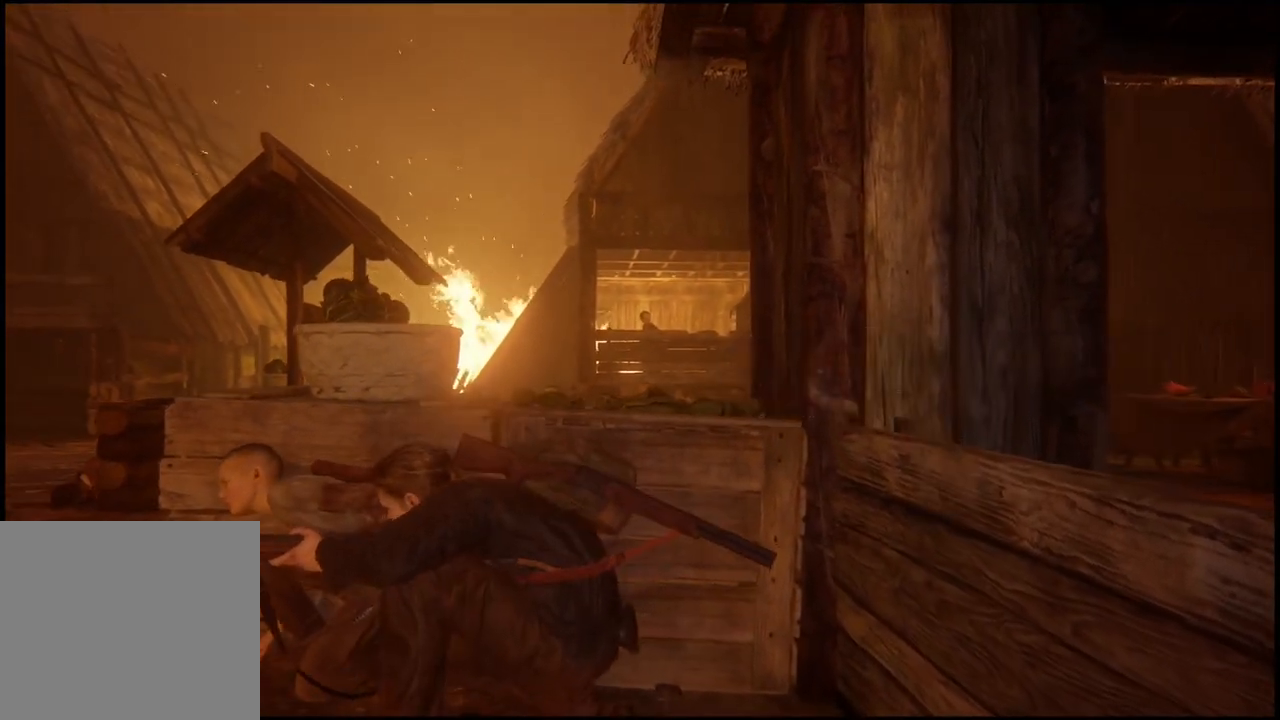
{"buttons": [], "left_stick": "center", "right_stick": "center", "events": []}
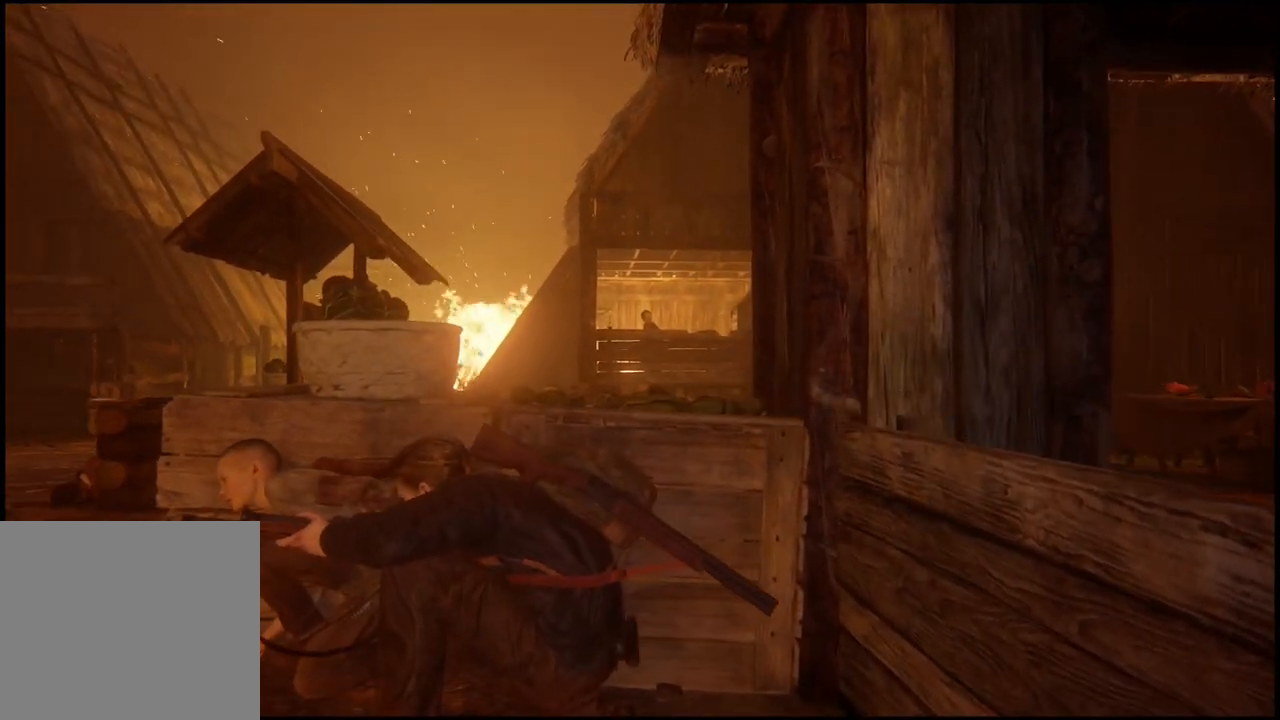
{"buttons": [], "left_stick": "center", "right_stick": "center", "events": []}
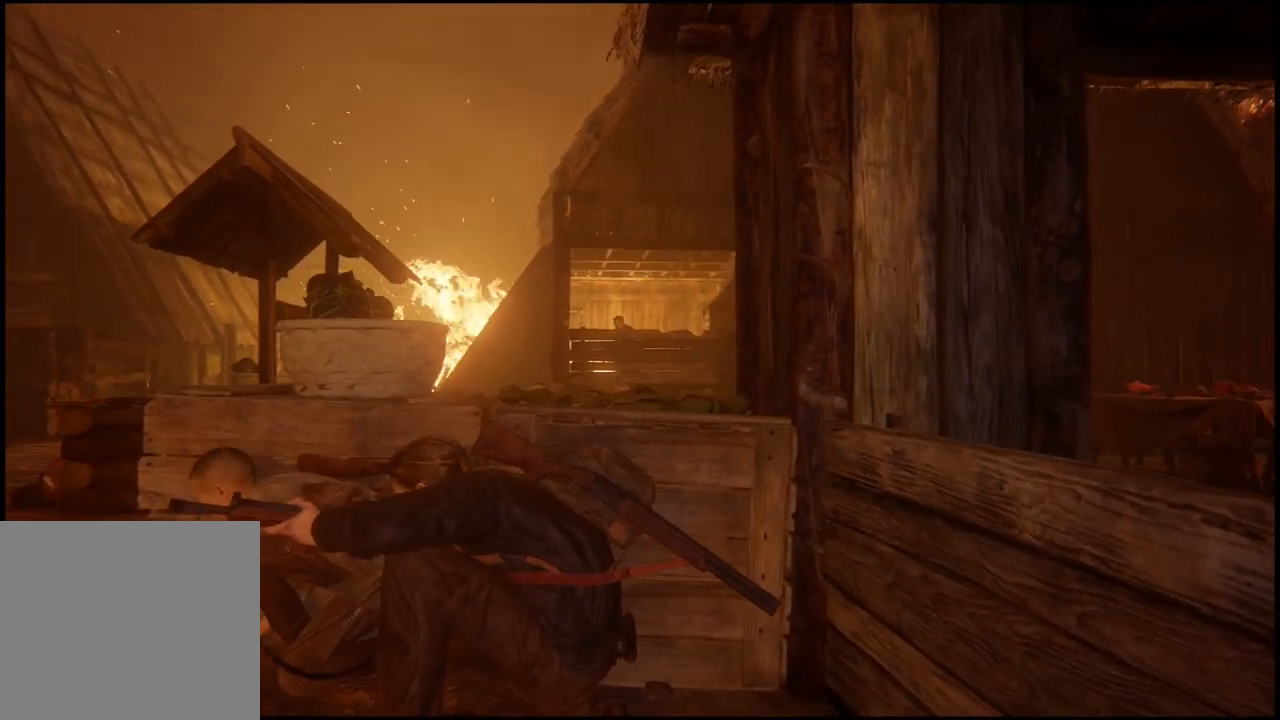
{"buttons": [], "left_stick": "center", "right_stick": "center", "events": []}
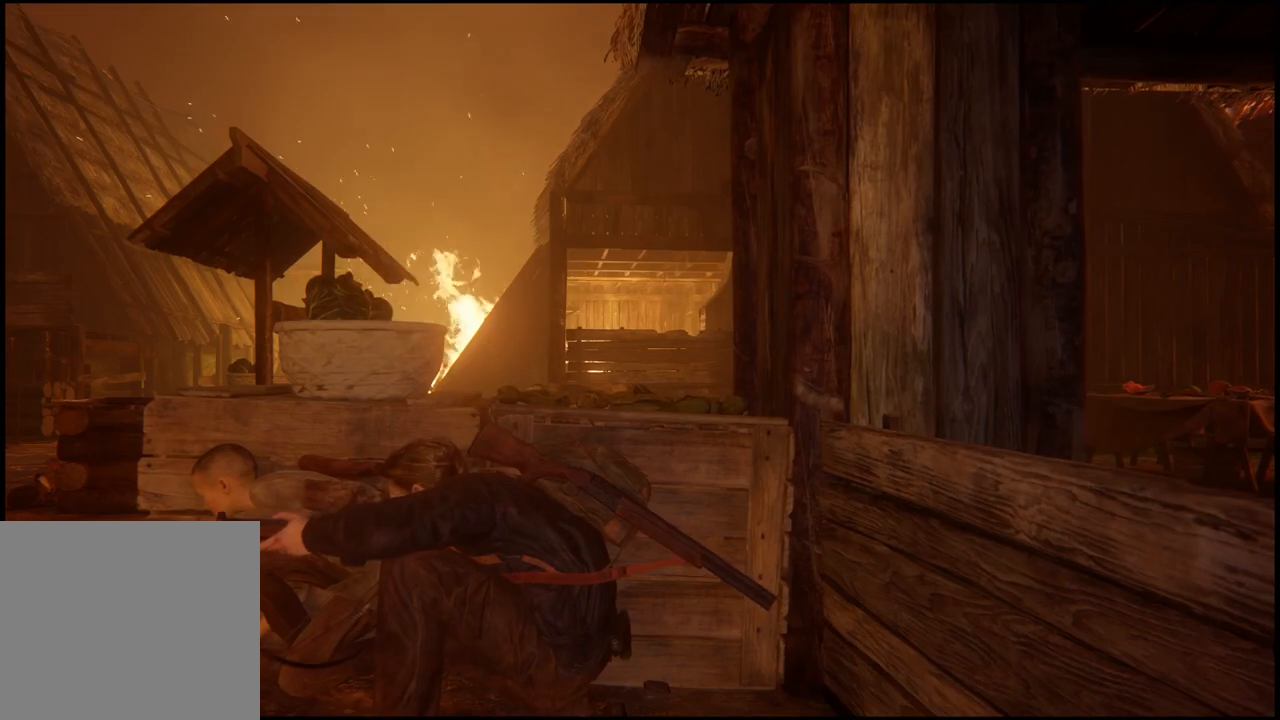
{"buttons": [], "left_stick": "center", "right_stick": "center", "events": []}
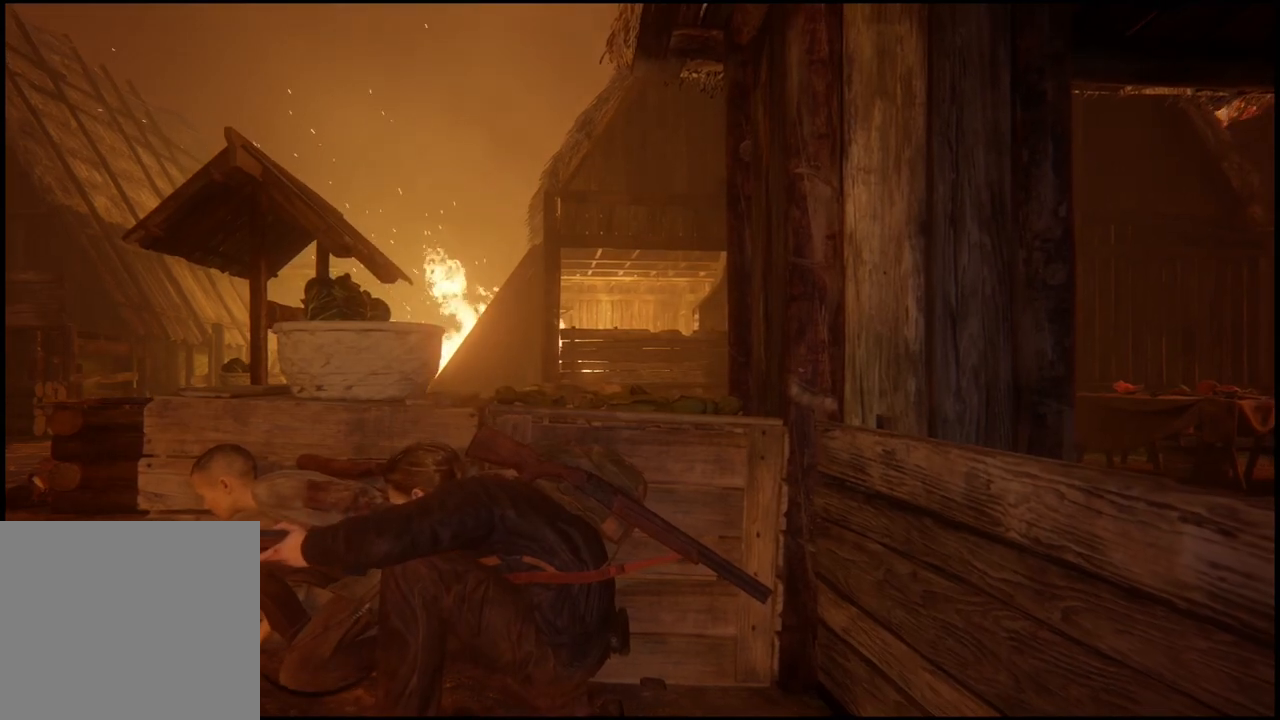
{"buttons": [], "left_stick": "center", "right_stick": "center", "events": []}
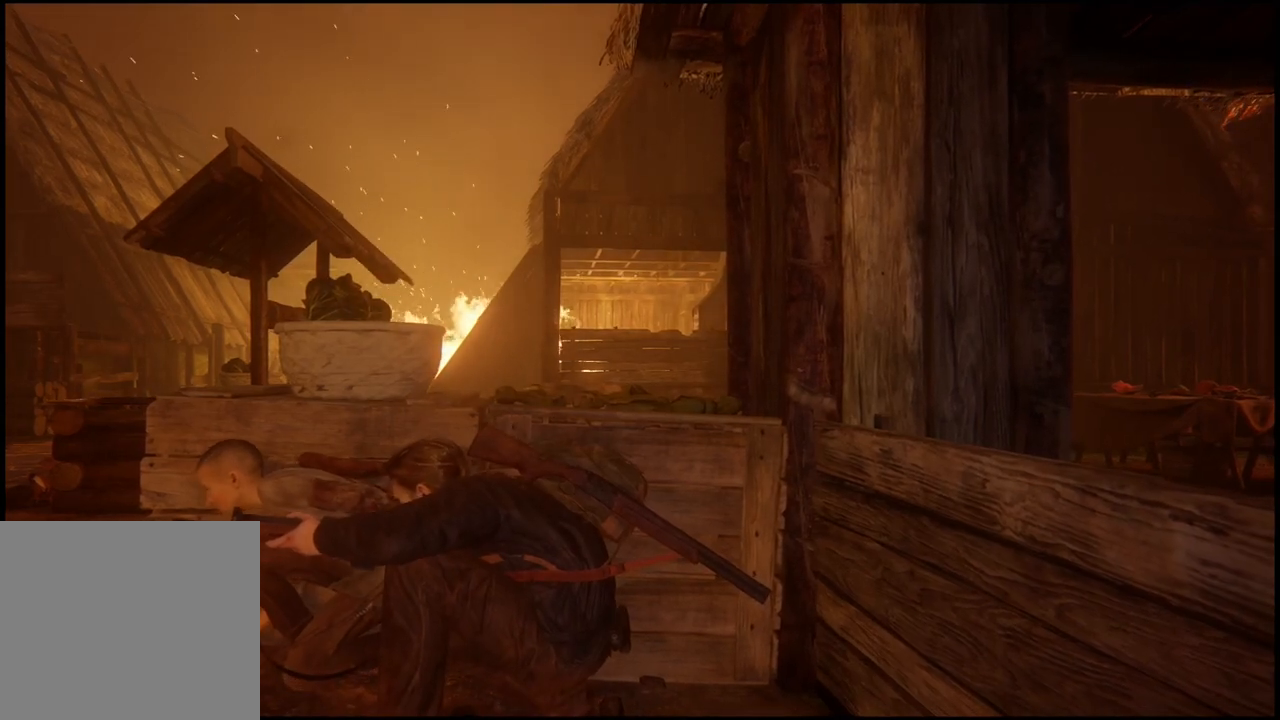
{"buttons": [], "left_stick": "center", "right_stick": "center", "events": []}
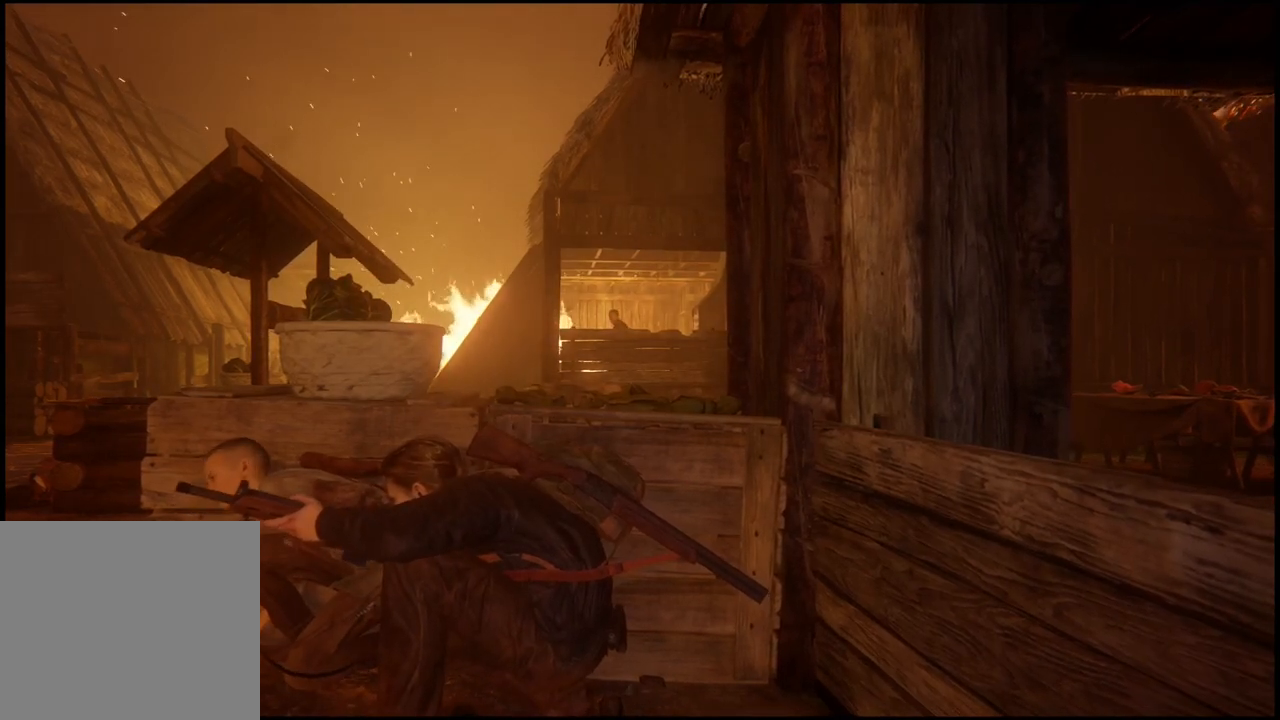
{"buttons": [], "left_stick": "center", "right_stick": "center", "events": []}
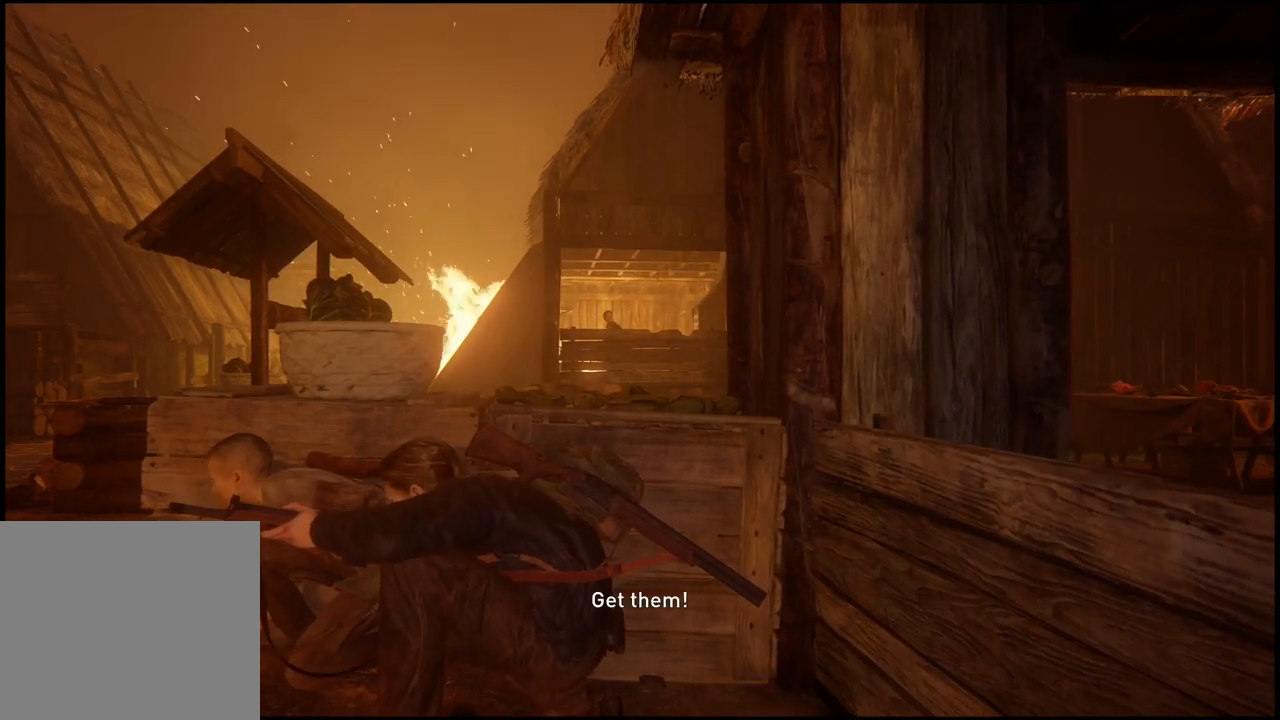
{"buttons": ["L2"], "left_stick": "center", "right_stick": "center", "events": [[83, "L2", "down"]]}
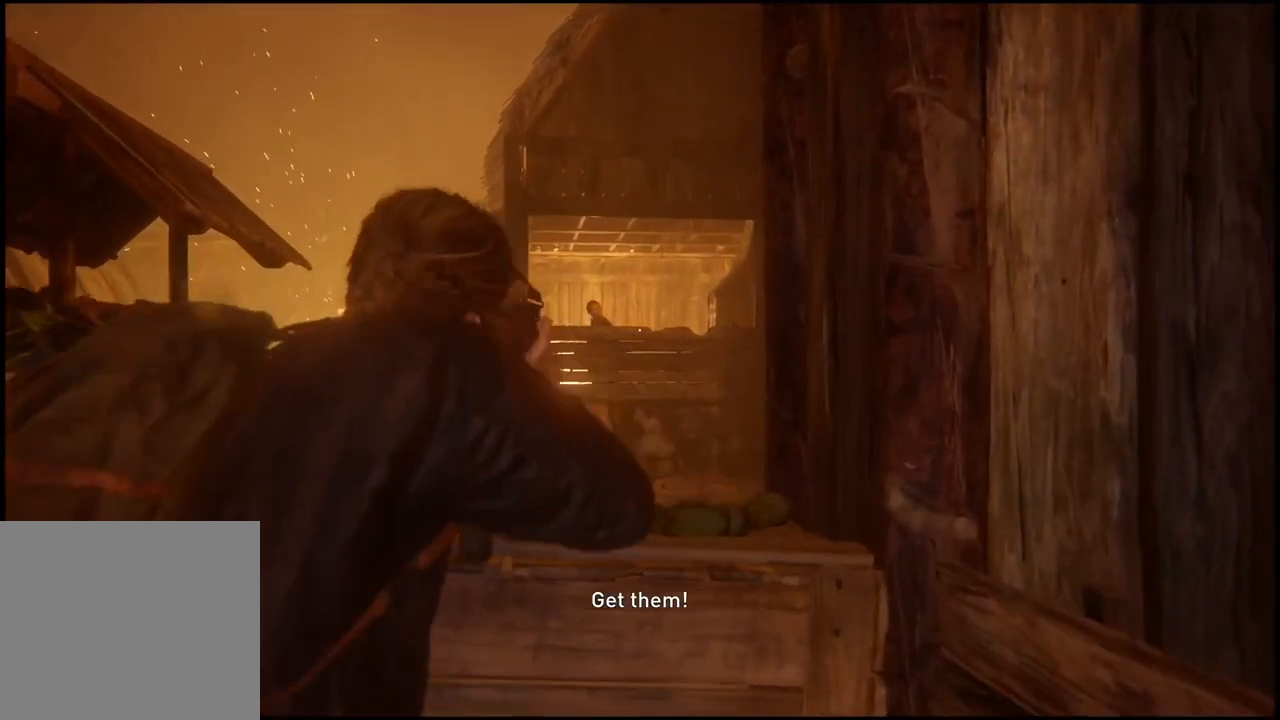
{"buttons": ["L2"], "left_stick": "center", "right_stick": "up-left", "events": [[317, "right_stick", "up-left"]]}
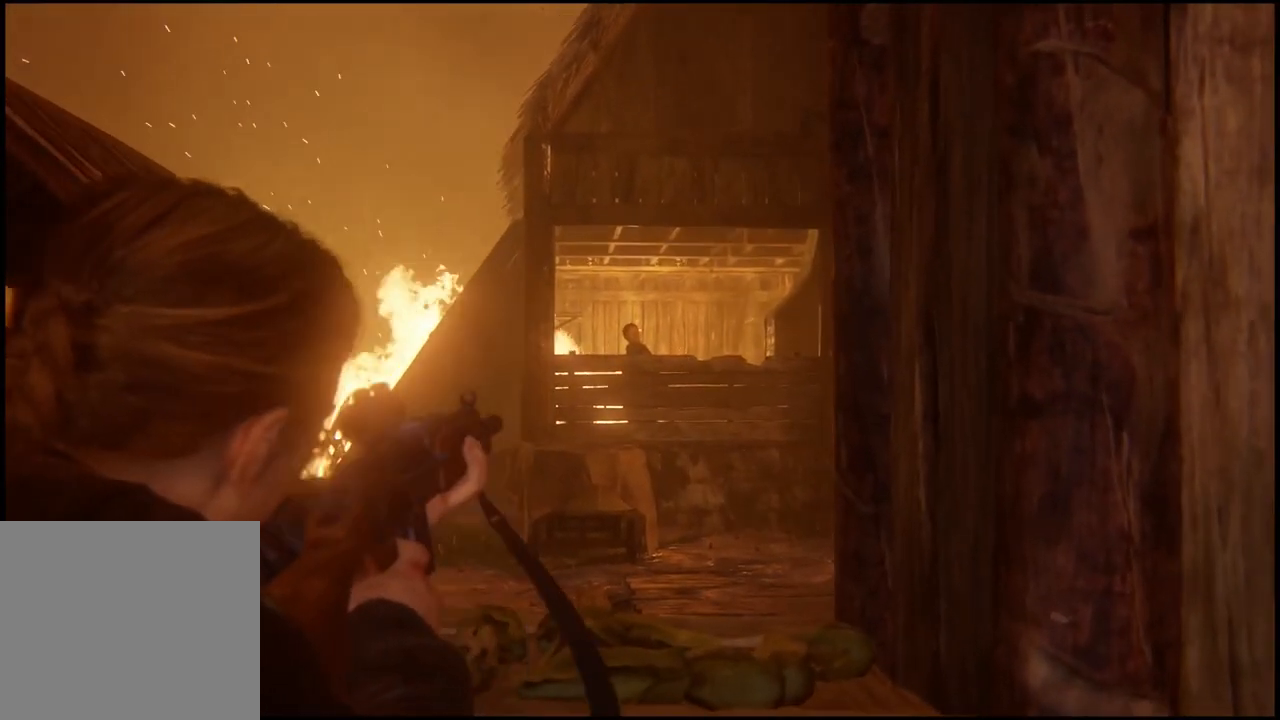
{"buttons": [], "left_stick": "center", "right_stick": "center", "events": [[17, "right_stick", "center"], [167, "R2", "down"], [317, "R2", "up"], [500, "L2", "up"]]}
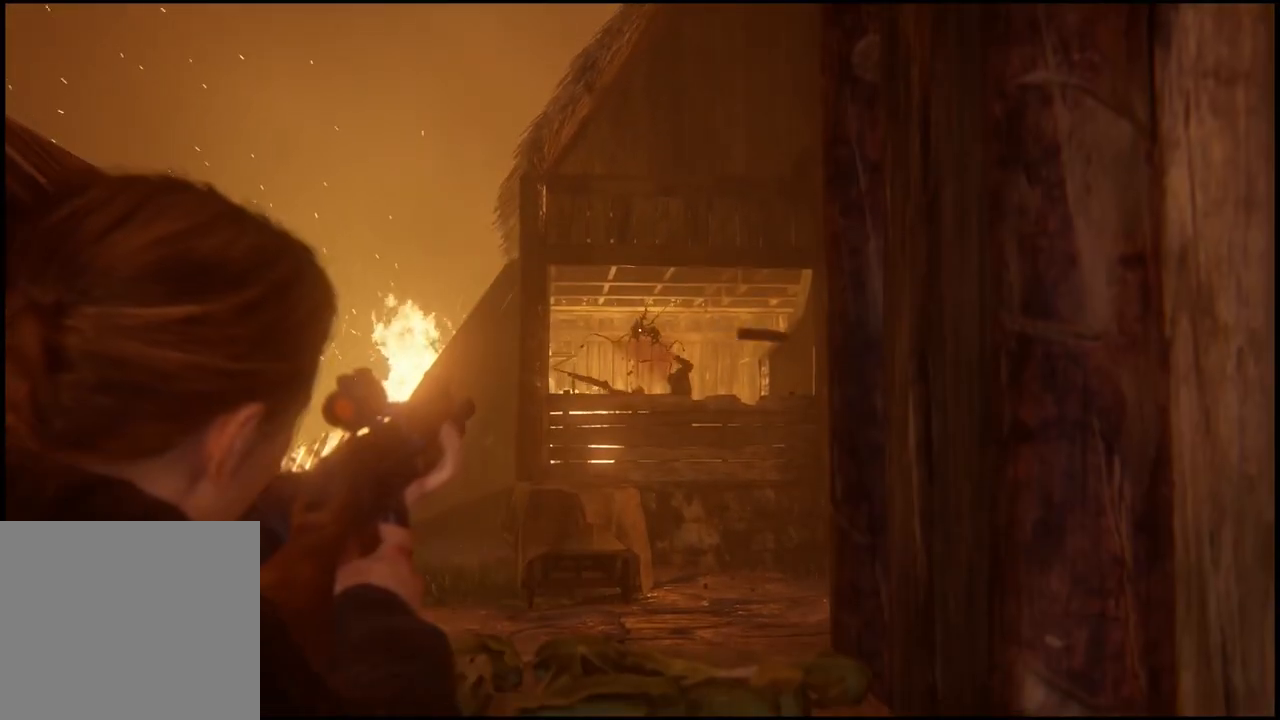
{"buttons": [], "left_stick": "left", "right_stick": "center", "events": [[33, "right_stick", "down"], [50, "left_stick", "down"], [183, "left_stick", "center"], [383, "right_stick", "center"], [433, "L1", "down"], [467, "left_stick", "left"], [500, "L1", "up"]]}
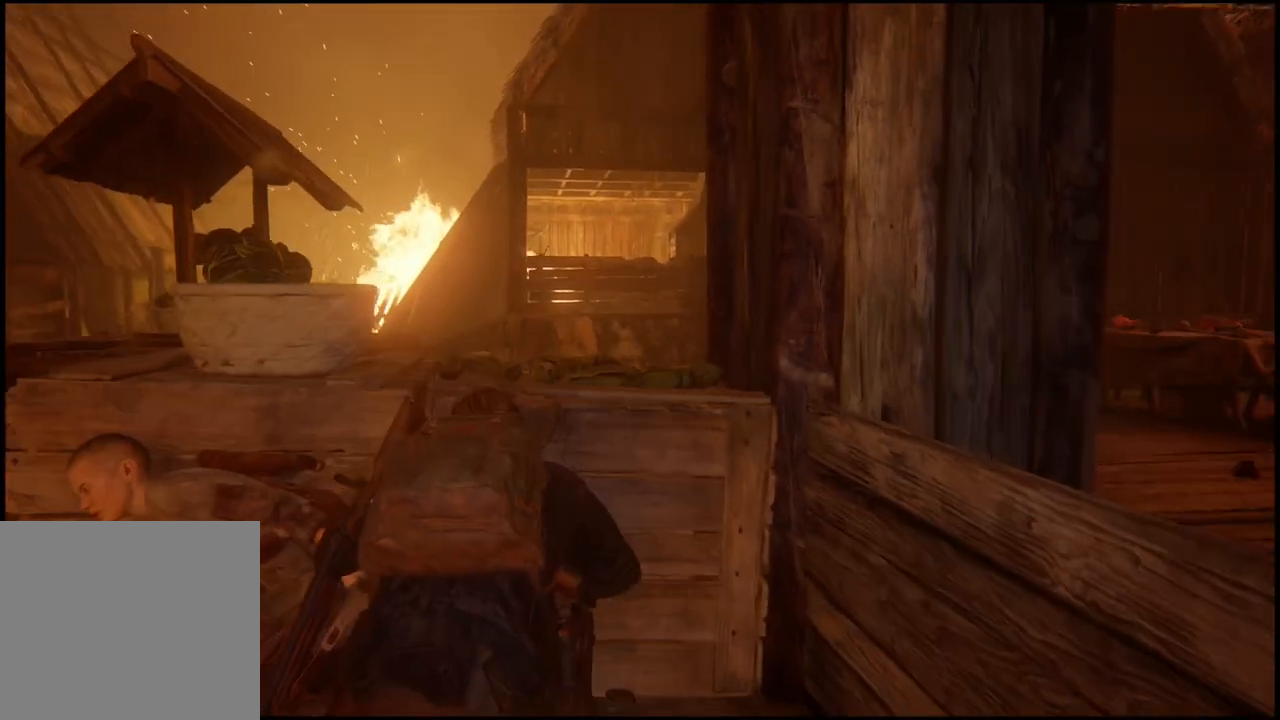
{"buttons": [], "left_stick": "left", "right_stick": "down", "events": [[17, "L1", "down"], [50, "L1", "up"], [133, "right_stick", "down"]]}
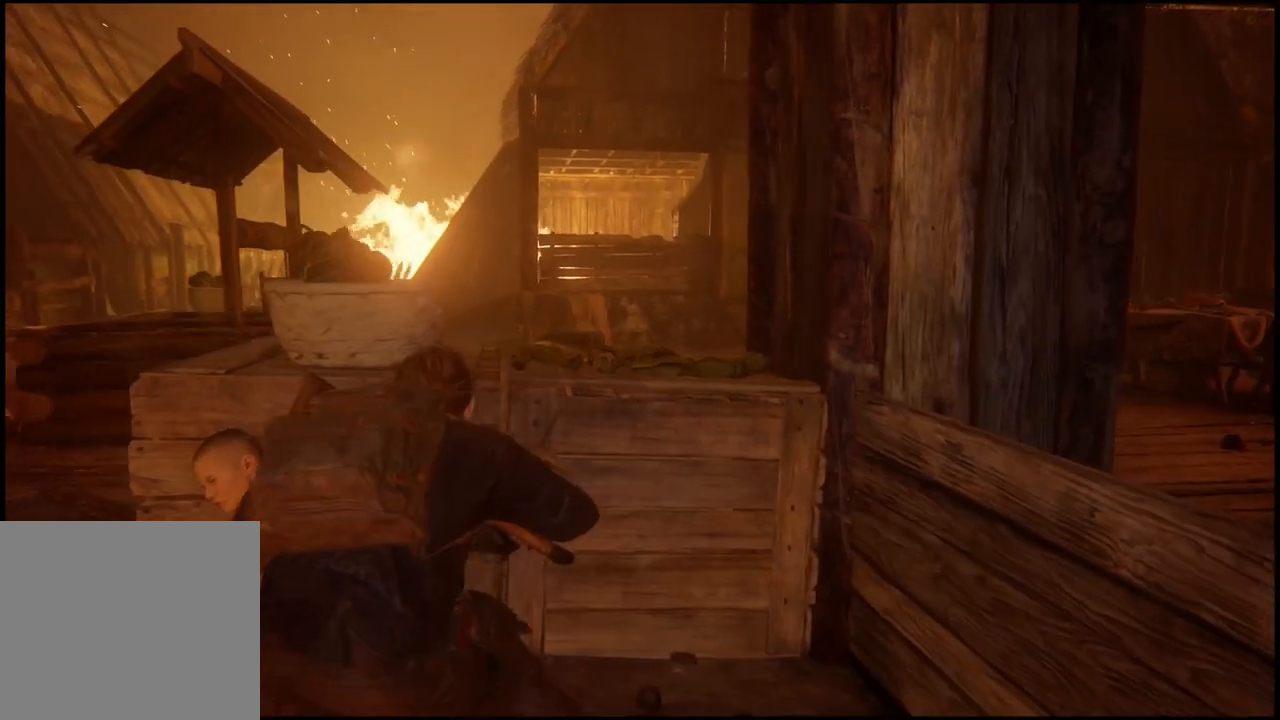
{"buttons": [], "left_stick": "up-left", "right_stick": "center", "events": [[17, "right_stick", "center"], [117, "left_stick", "up-left"], [200, "right_stick", "down-right"], [417, "right_stick", "center"]]}
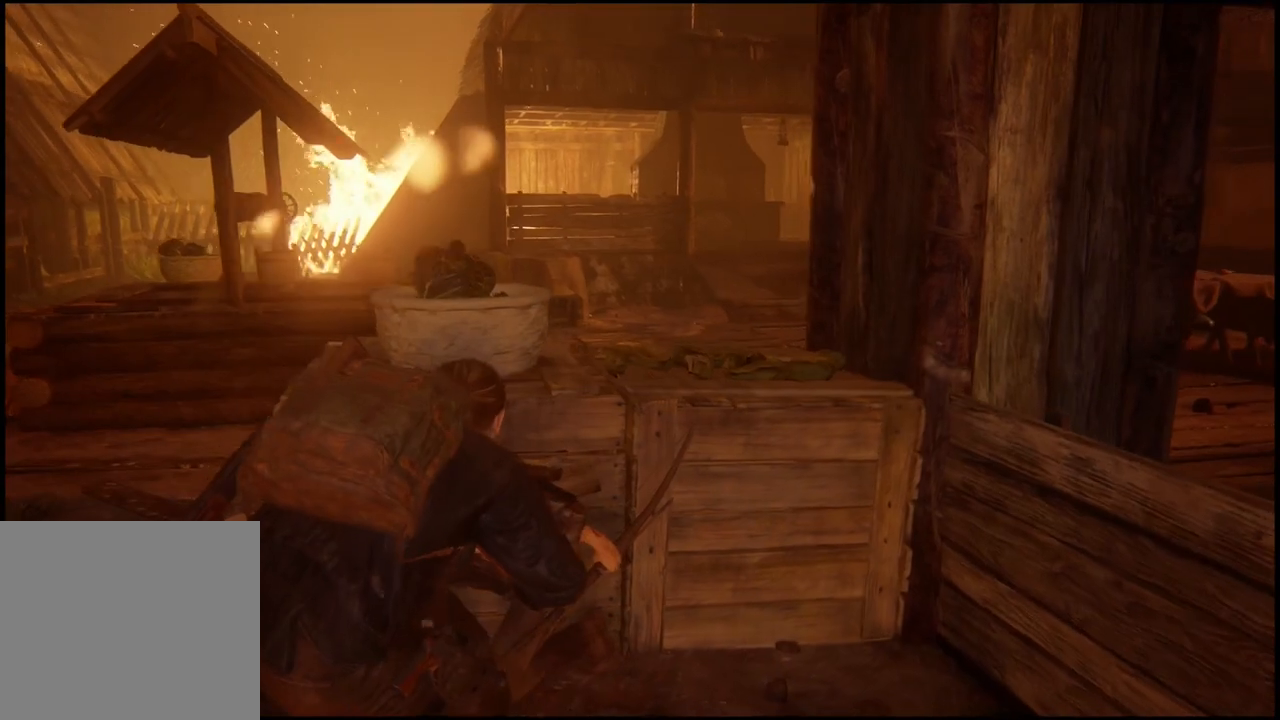
{"buttons": [], "left_stick": "center", "right_stick": "center", "events": [[33, "left_stick", "center"], [217, "right_stick", "right"], [383, "right_stick", "center"]]}
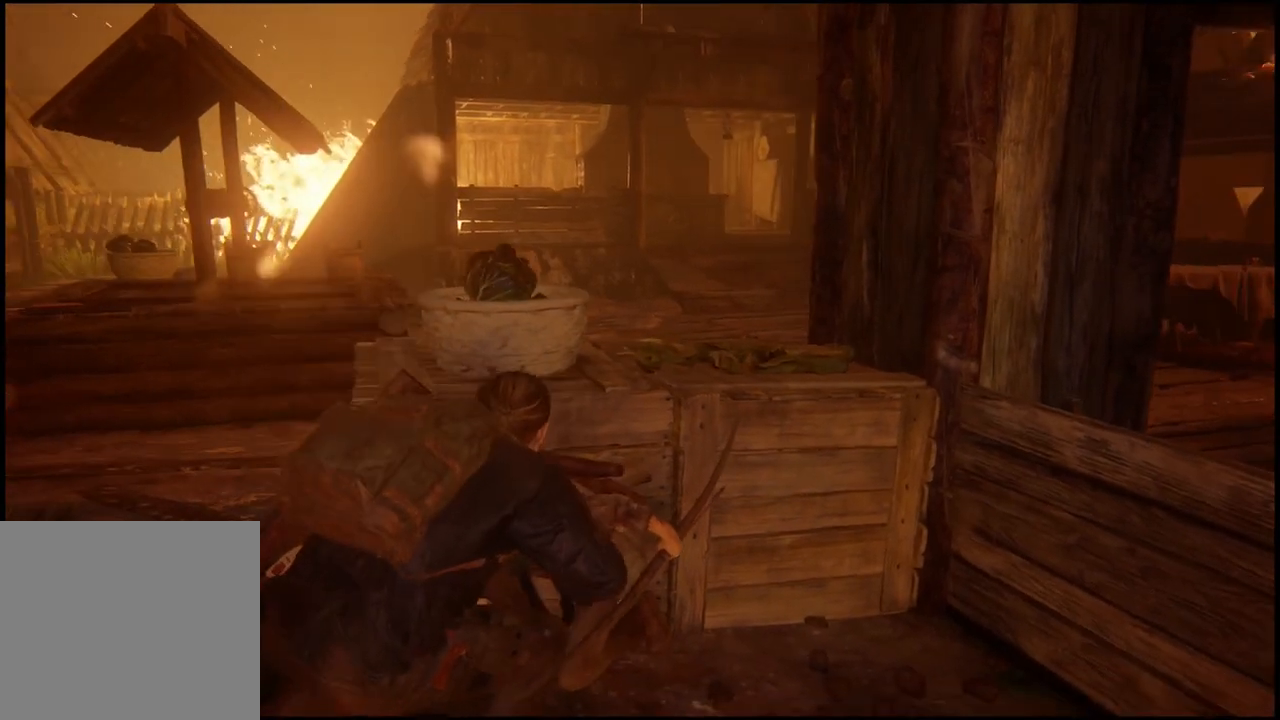
{"buttons": [], "left_stick": "up-left", "right_stick": "down-left", "events": [[67, "left_stick", "left"], [83, "right_stick", "down-left"], [417, "left_stick", "up-left"]]}